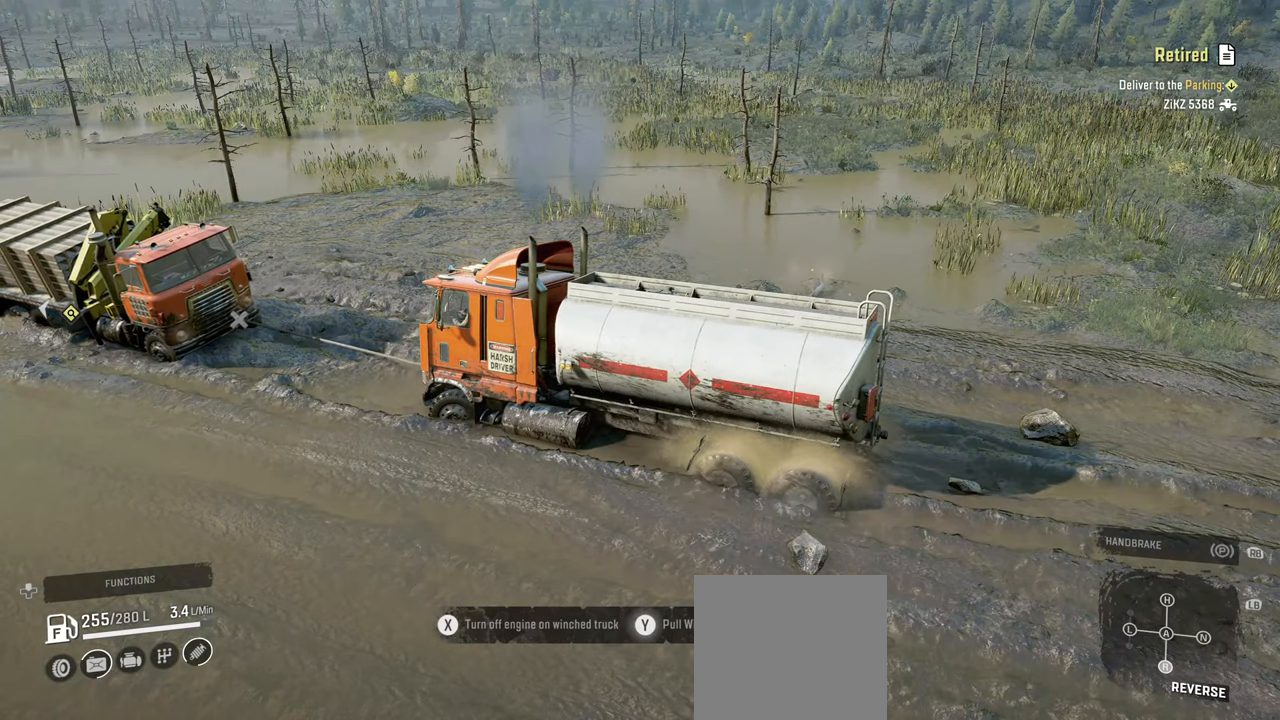
Gameplay with a controller (Xbox layout); each line is a JSON object with the inputs held at the frame after it. "events" lists button and stick changes between this image and that frame as [ms after this image, input, new state], when the widget could be followed in between.
{"buttons": ["Y", "R2"], "left_stick": "center", "right_stick": "center", "events": []}
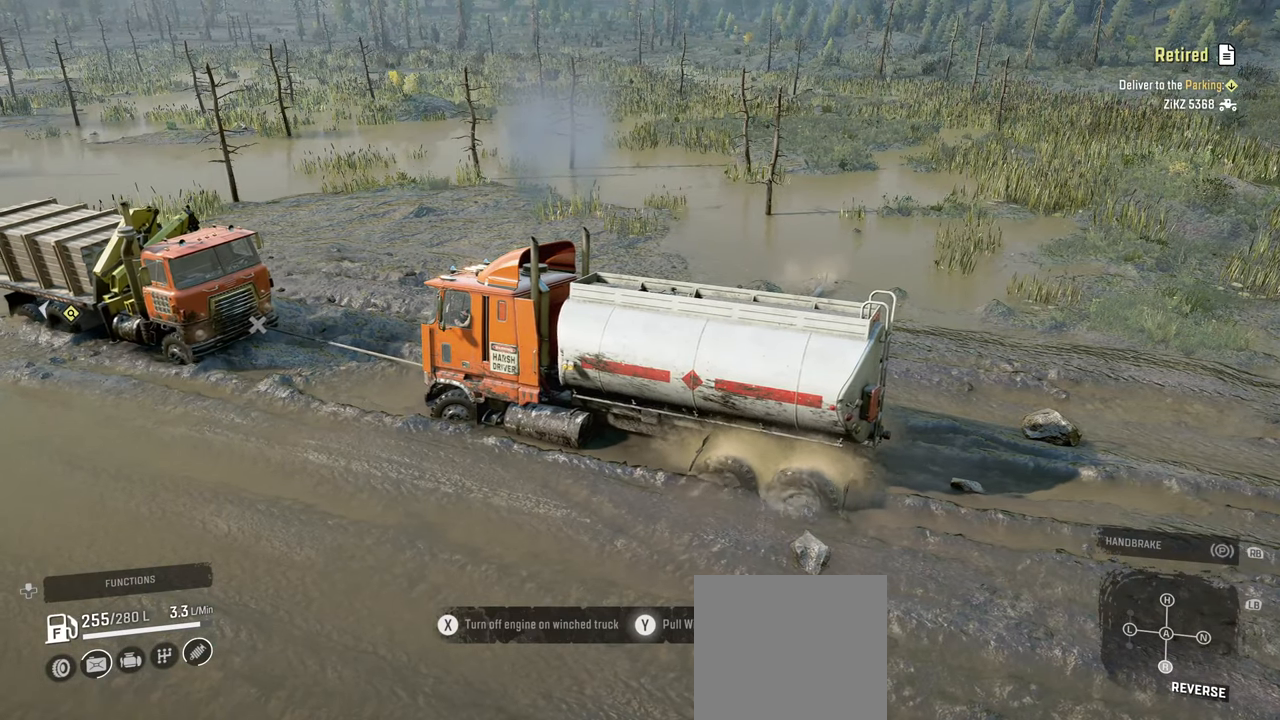
{"buttons": ["Y", "R2"], "left_stick": "center", "right_stick": "center", "events": []}
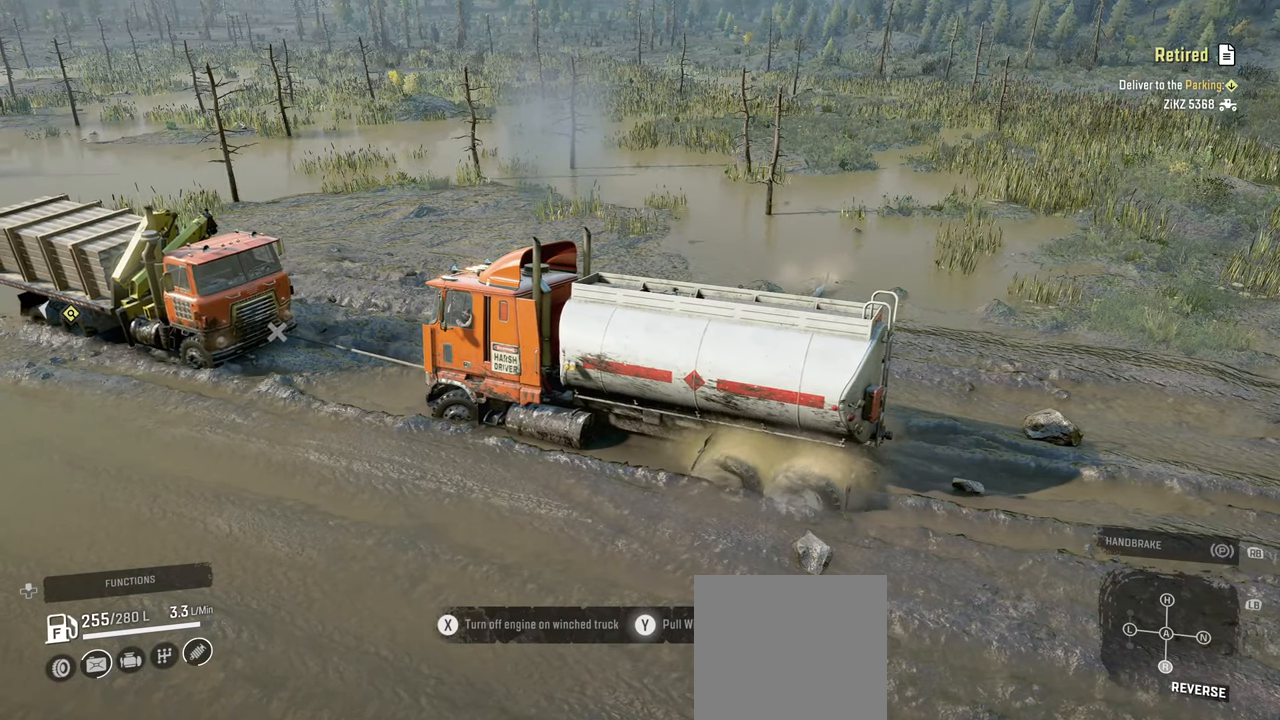
{"buttons": ["Y", "R2"], "left_stick": "center", "right_stick": "center", "events": []}
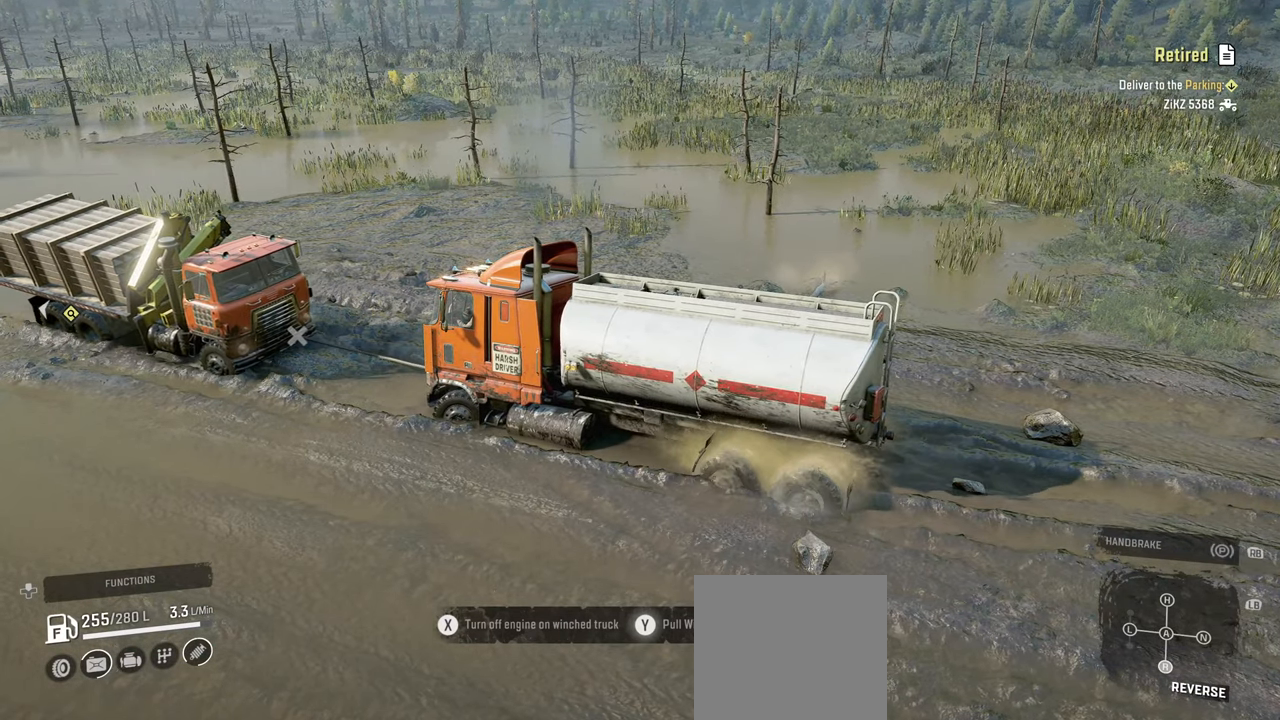
{"buttons": ["Y", "R2"], "left_stick": "center", "right_stick": "center", "events": []}
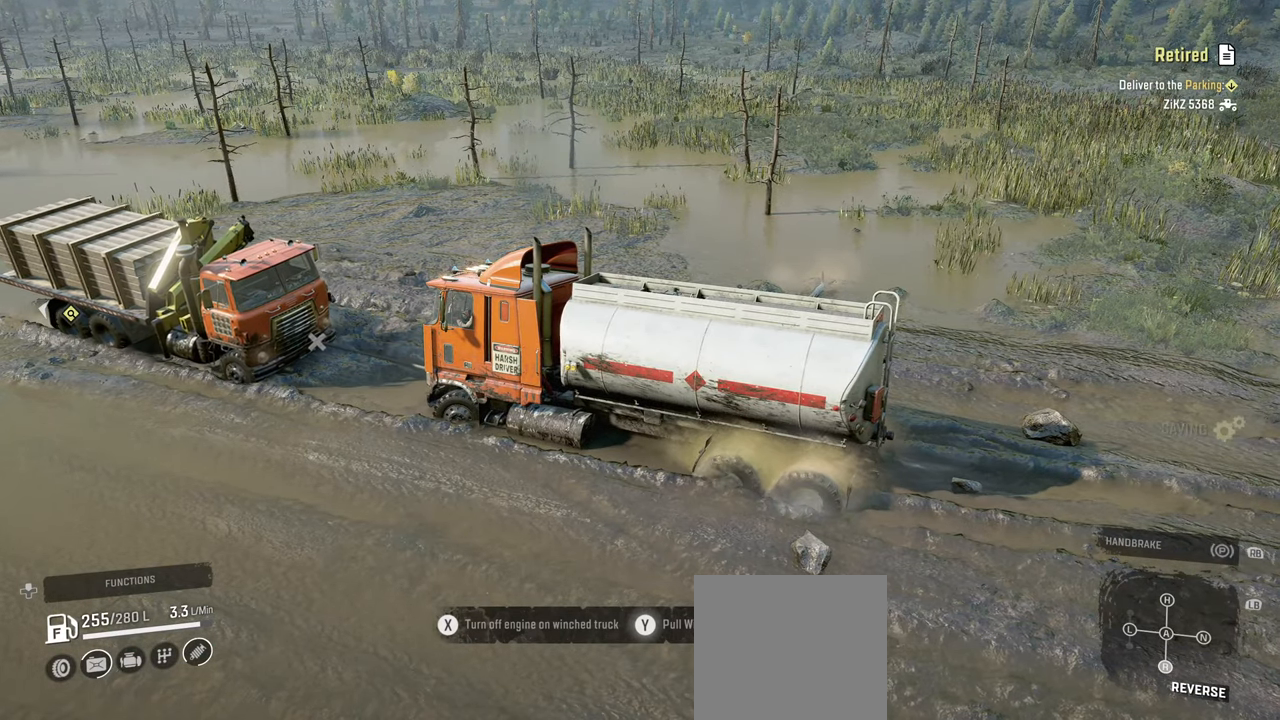
{"buttons": ["Y", "R2"], "left_stick": "center", "right_stick": "center", "events": []}
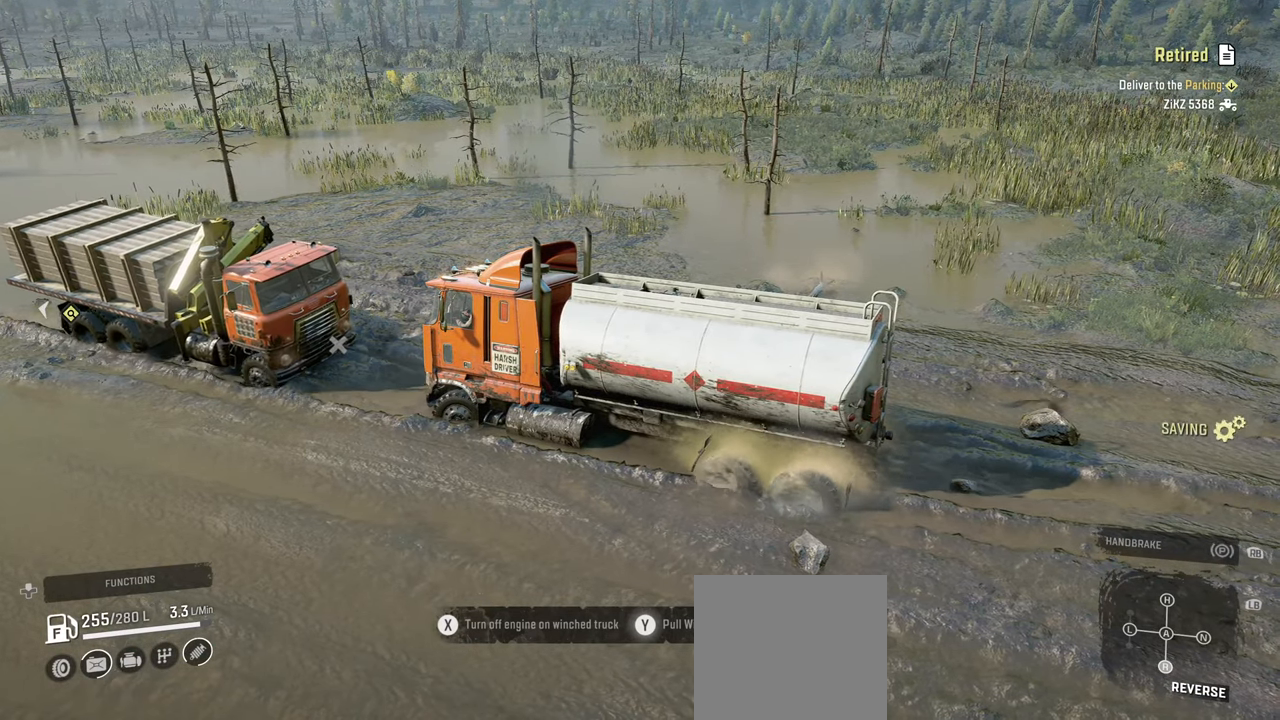
{"buttons": ["Y", "R2"], "left_stick": "center", "right_stick": "center", "events": []}
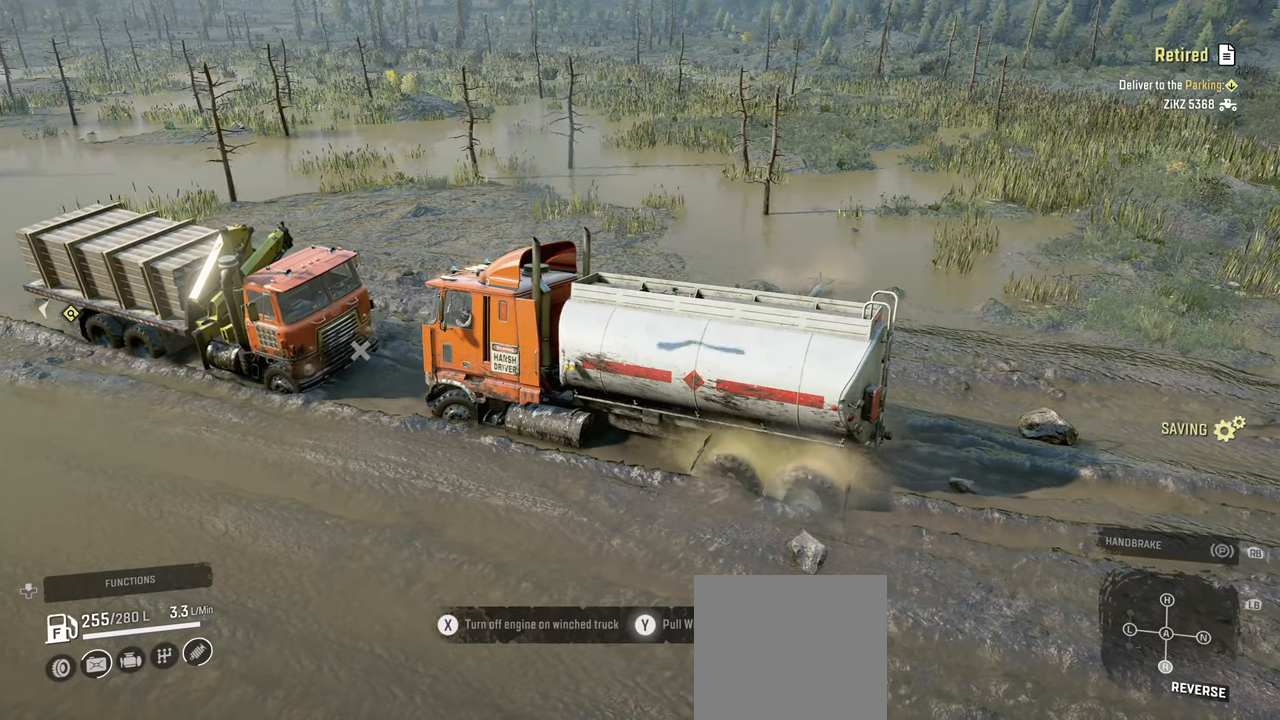
{"buttons": ["Y", "R2"], "left_stick": "center", "right_stick": "center", "events": []}
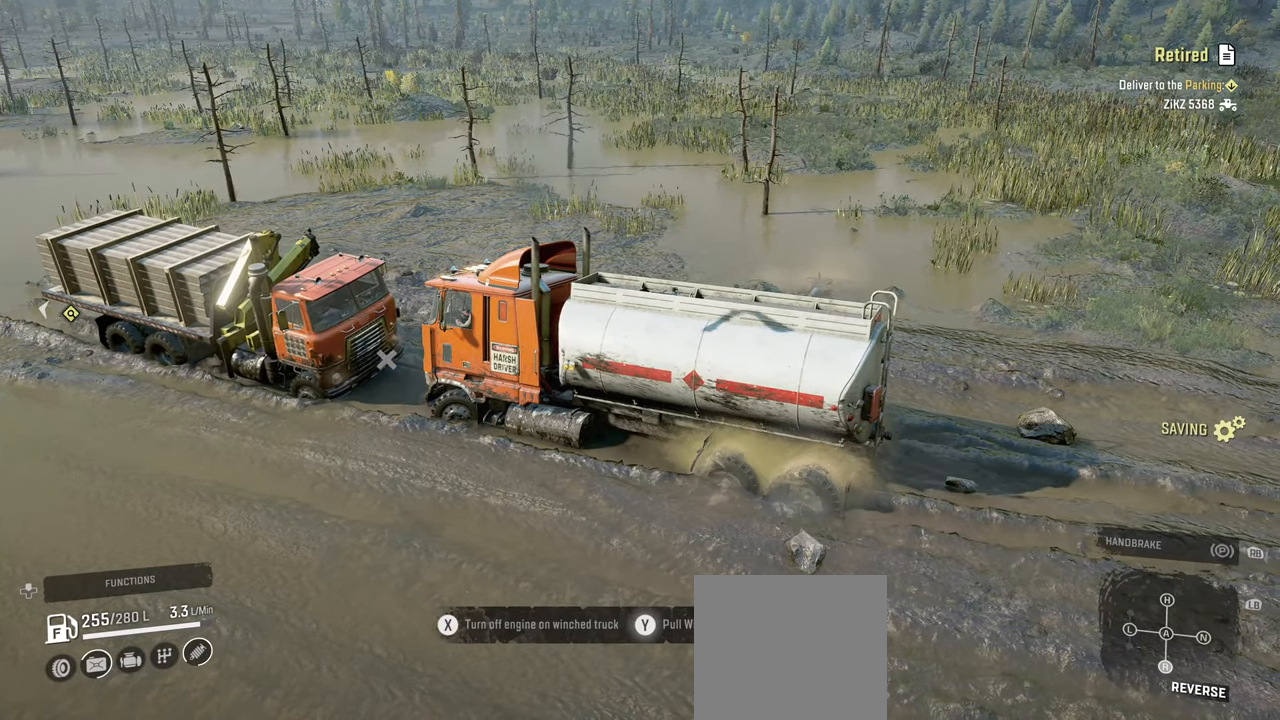
{"buttons": ["Y", "R2"], "left_stick": "center", "right_stick": "center", "events": []}
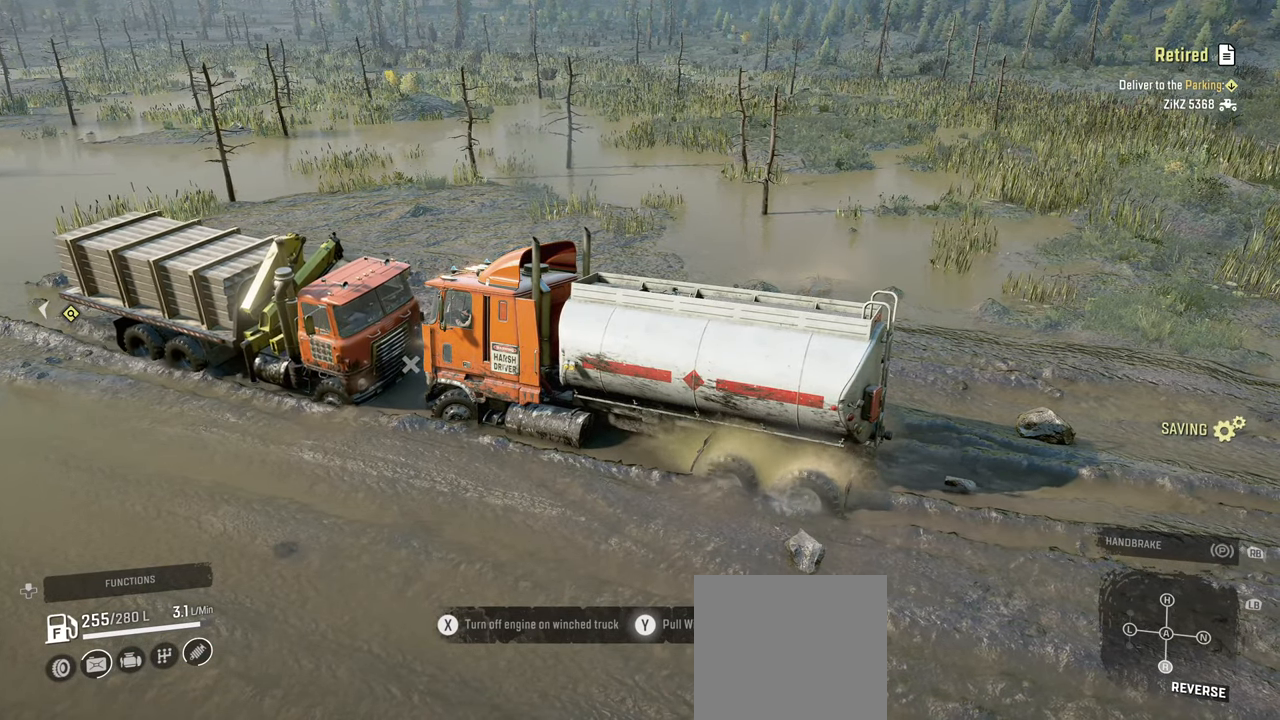
{"buttons": ["R2"], "left_stick": "center", "right_stick": "center", "events": [[434, "Y", "up"]]}
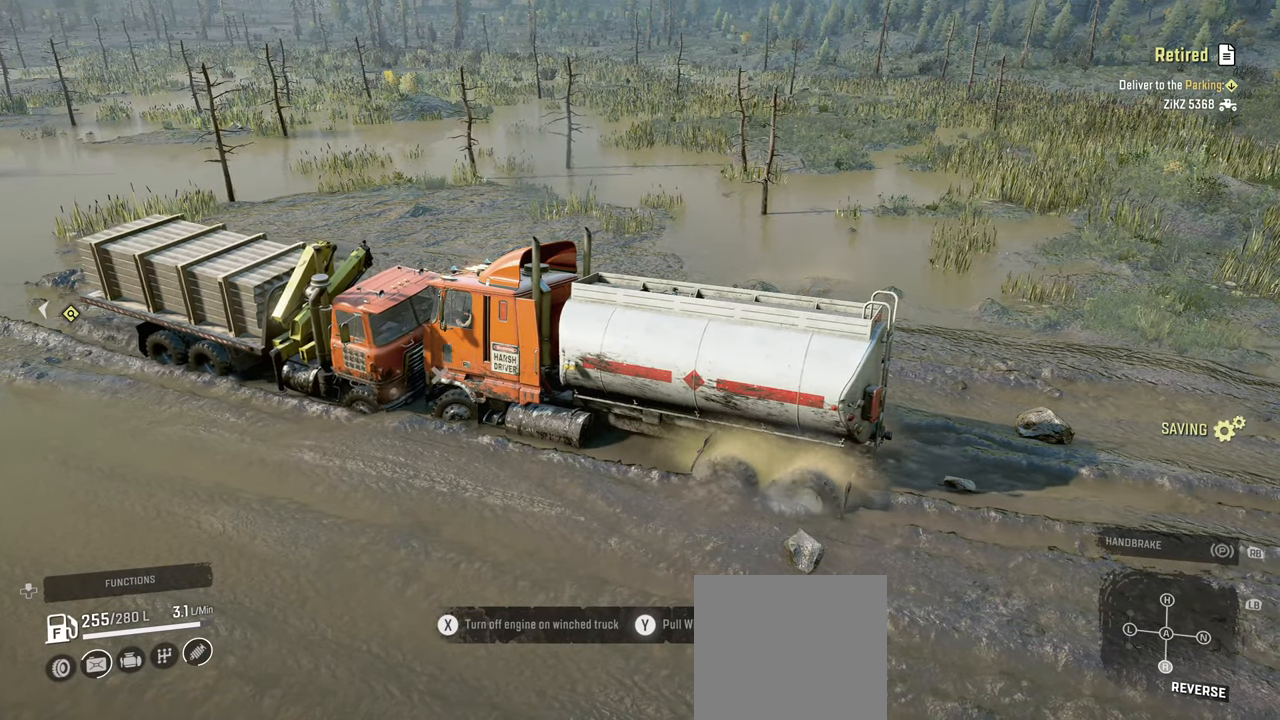
{"buttons": ["Y", "R2"], "left_stick": "center", "right_stick": "center", "events": [[384, "Y", "down"]]}
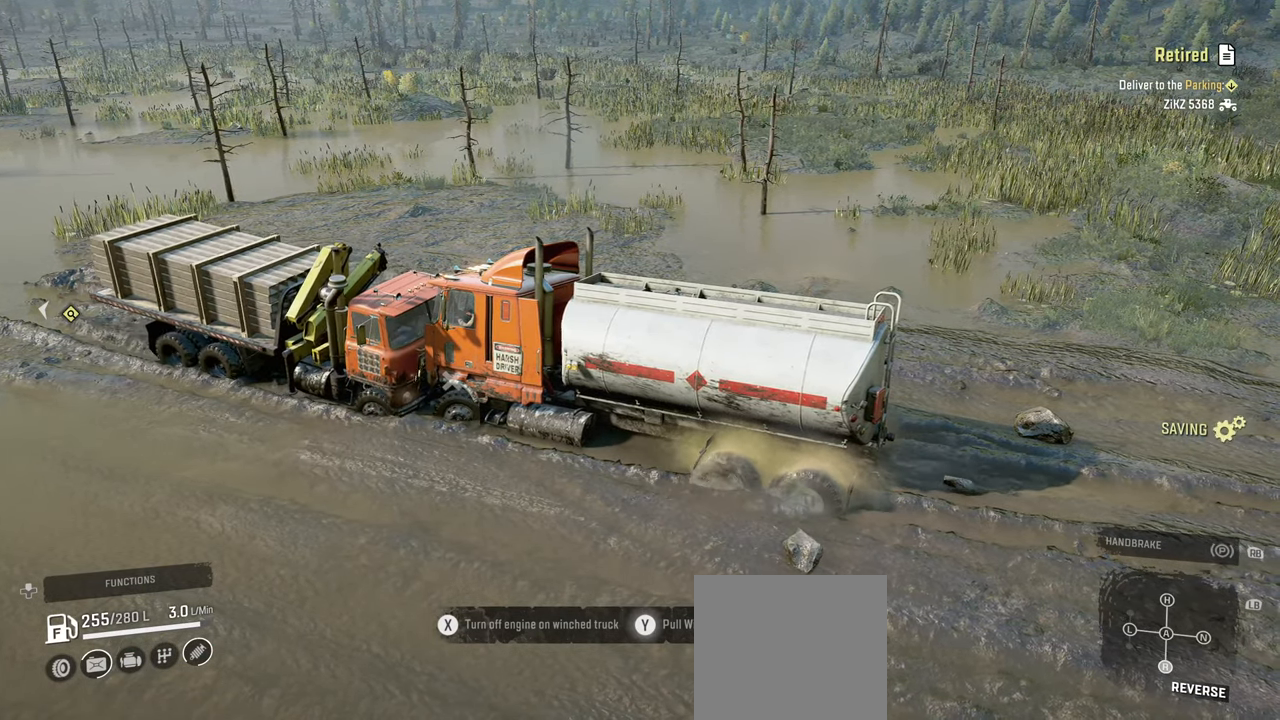
{"buttons": ["Y", "R2"], "left_stick": "center", "right_stick": "center", "events": []}
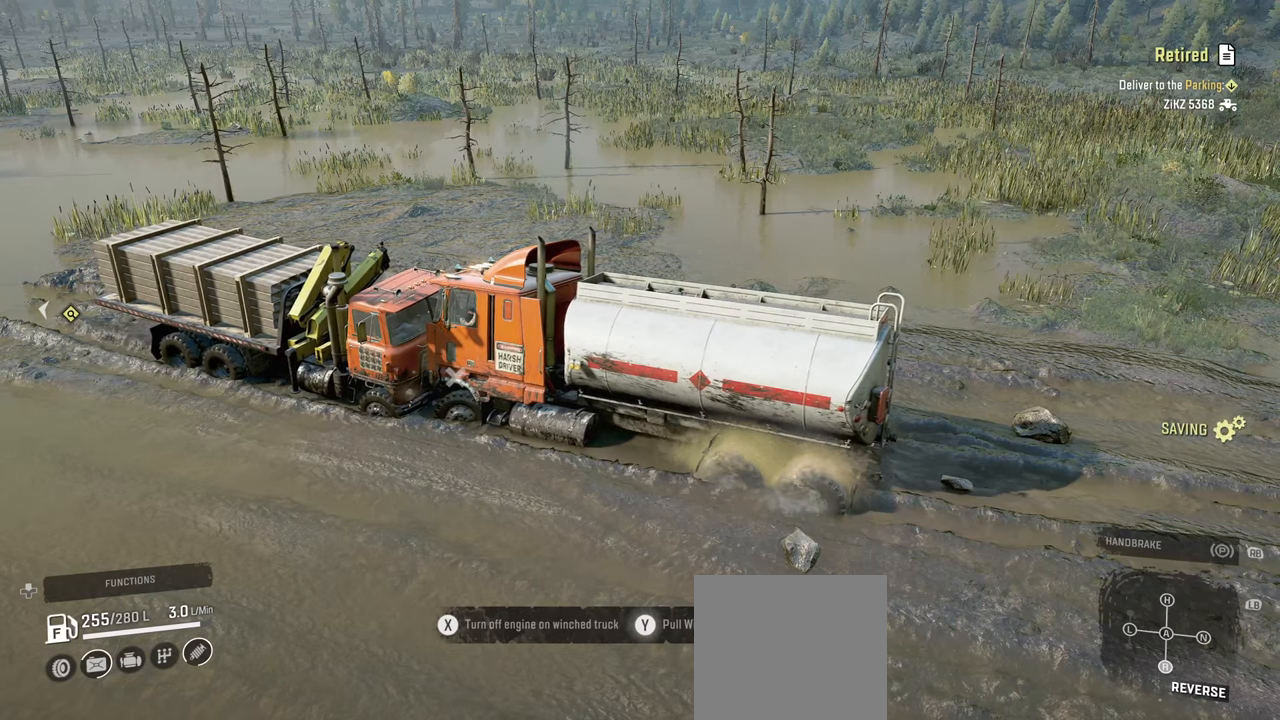
{"buttons": ["Y", "R2"], "left_stick": "right", "right_stick": "center", "events": [[267, "left_stick", "right"]]}
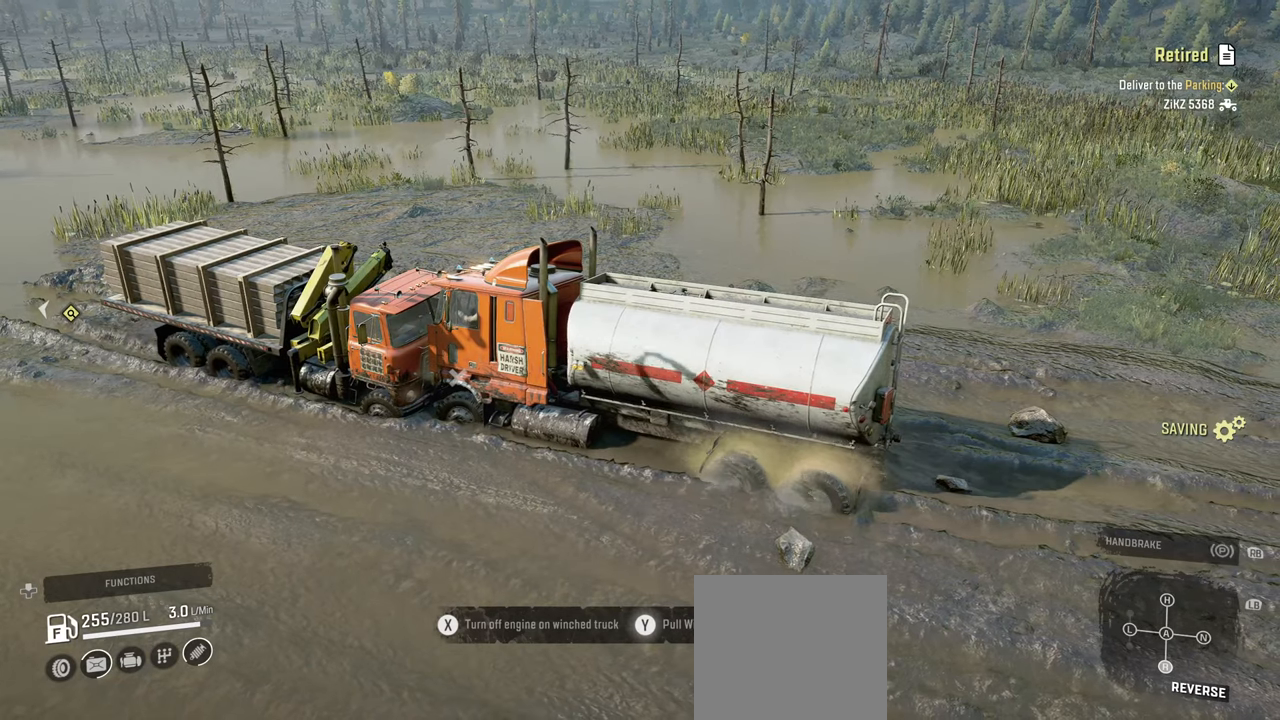
{"buttons": ["Y", "R2"], "left_stick": "center", "right_stick": "center", "events": [[34, "left_stick", "center"], [234, "left_stick", "right"], [384, "left_stick", "center"]]}
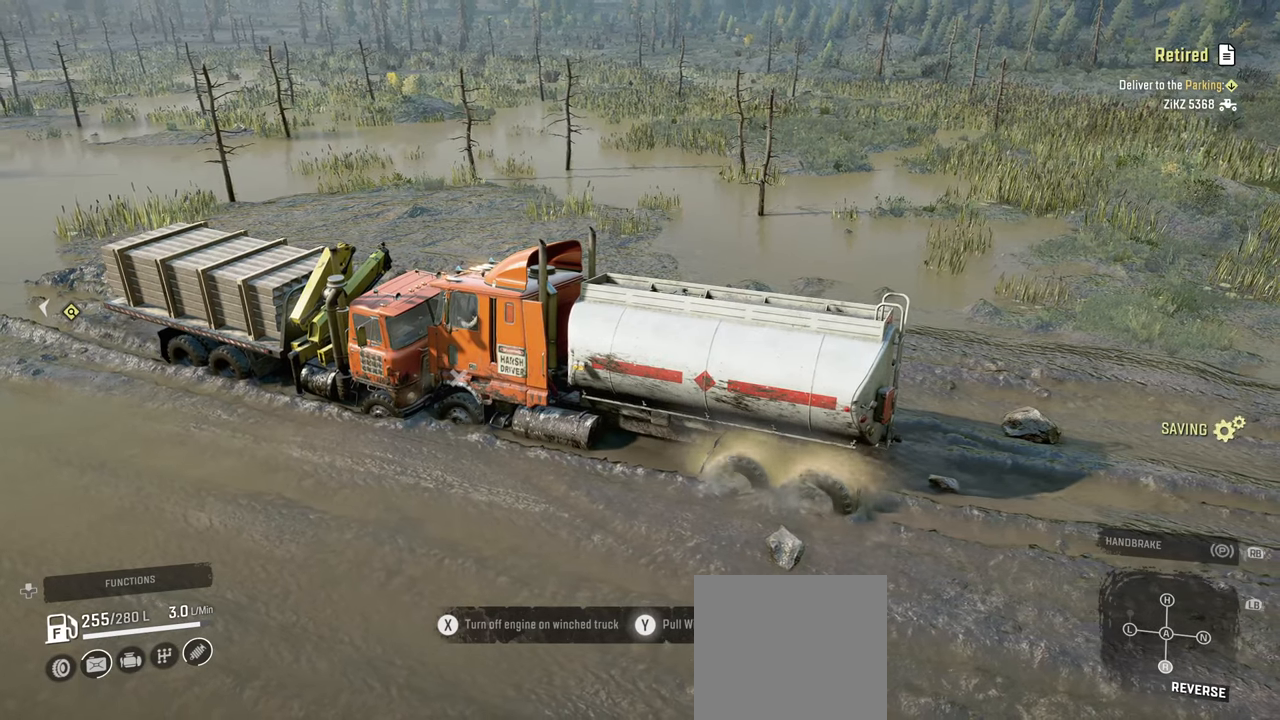
{"buttons": ["Y", "R2"], "left_stick": "left", "right_stick": "center", "events": [[150, "left_stick", "right"], [284, "left_stick", "center"], [400, "left_stick", "left"]]}
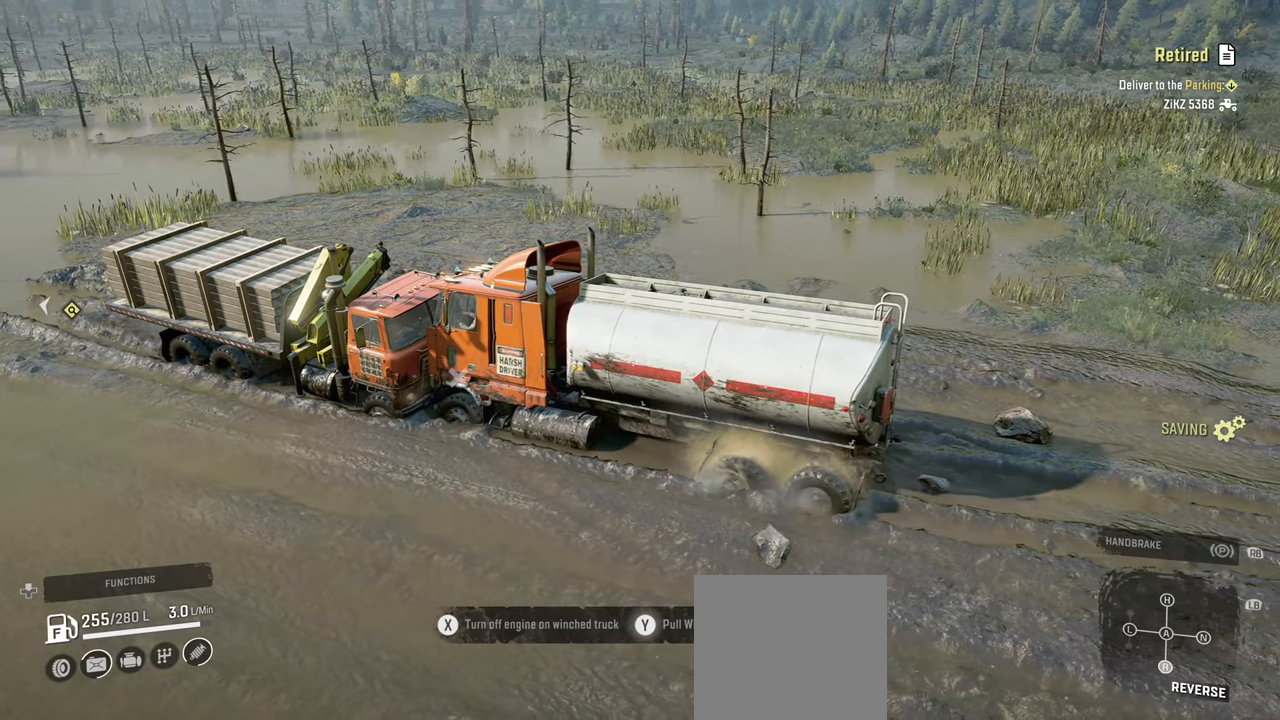
{"buttons": ["Y", "R2"], "left_stick": "center", "right_stick": "center", "events": [[467, "left_stick", "center"]]}
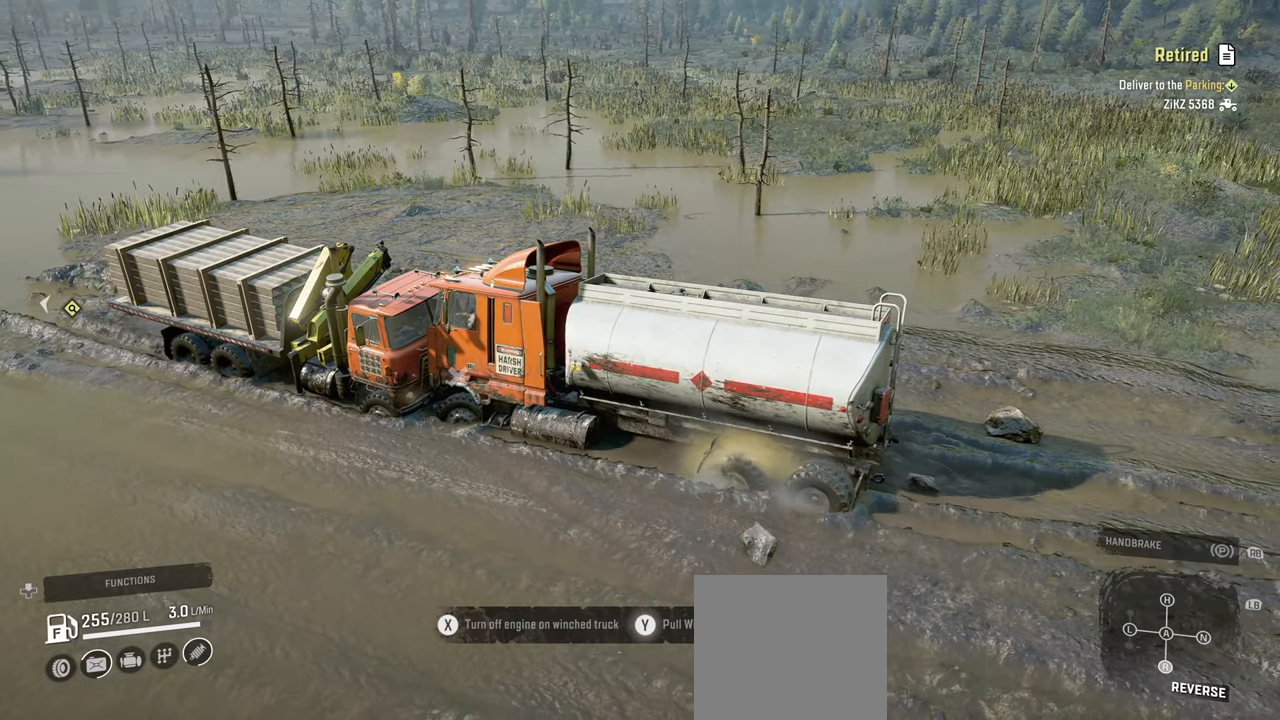
{"buttons": ["Y", "R2"], "left_stick": "center", "right_stick": "center", "events": [[84, "left_stick", "right"], [384, "left_stick", "center"]]}
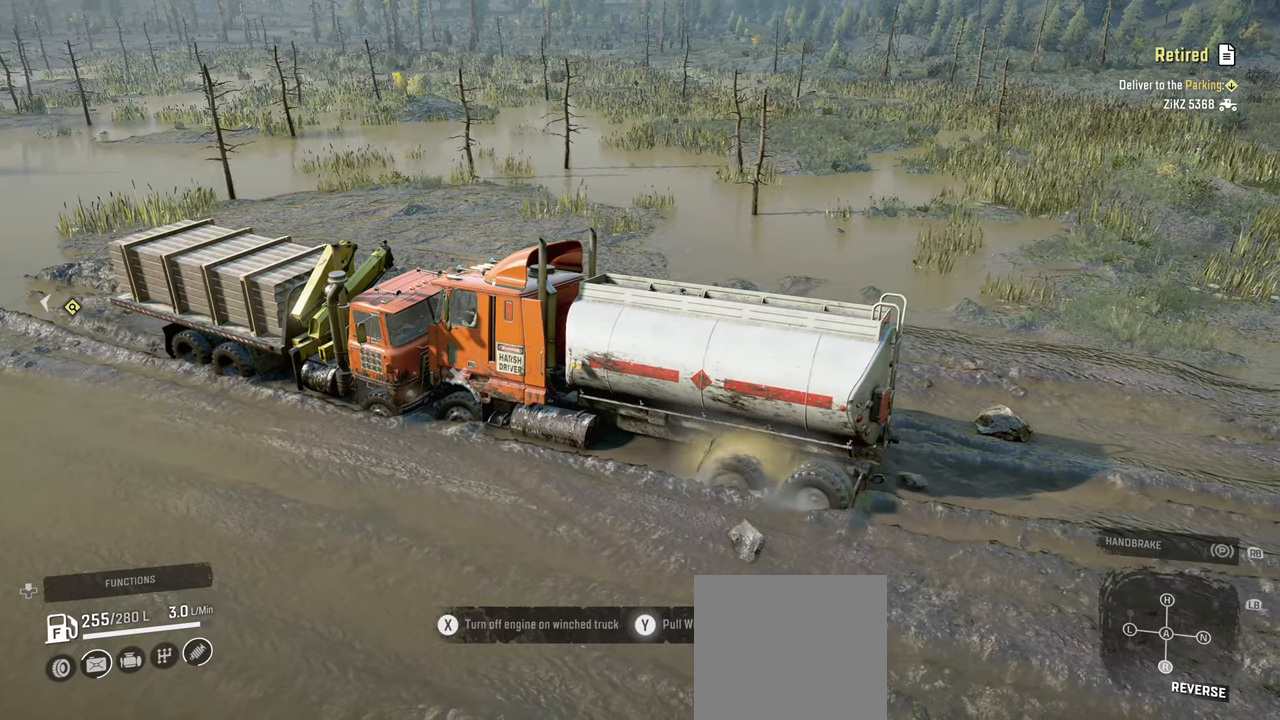
{"buttons": ["Y", "R2"], "left_stick": "right", "right_stick": "center", "events": [[434, "left_stick", "right"]]}
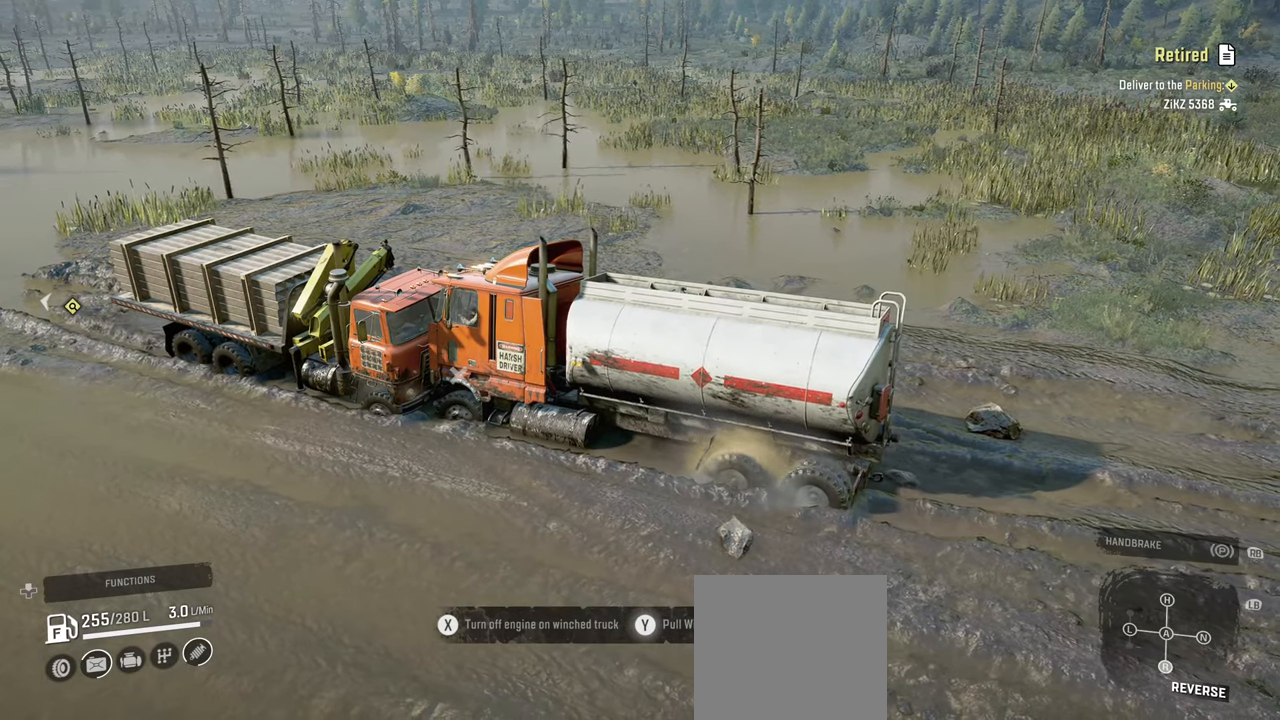
{"buttons": ["Y", "R2"], "left_stick": "center", "right_stick": "center", "events": [[150, "left_stick", "center"]]}
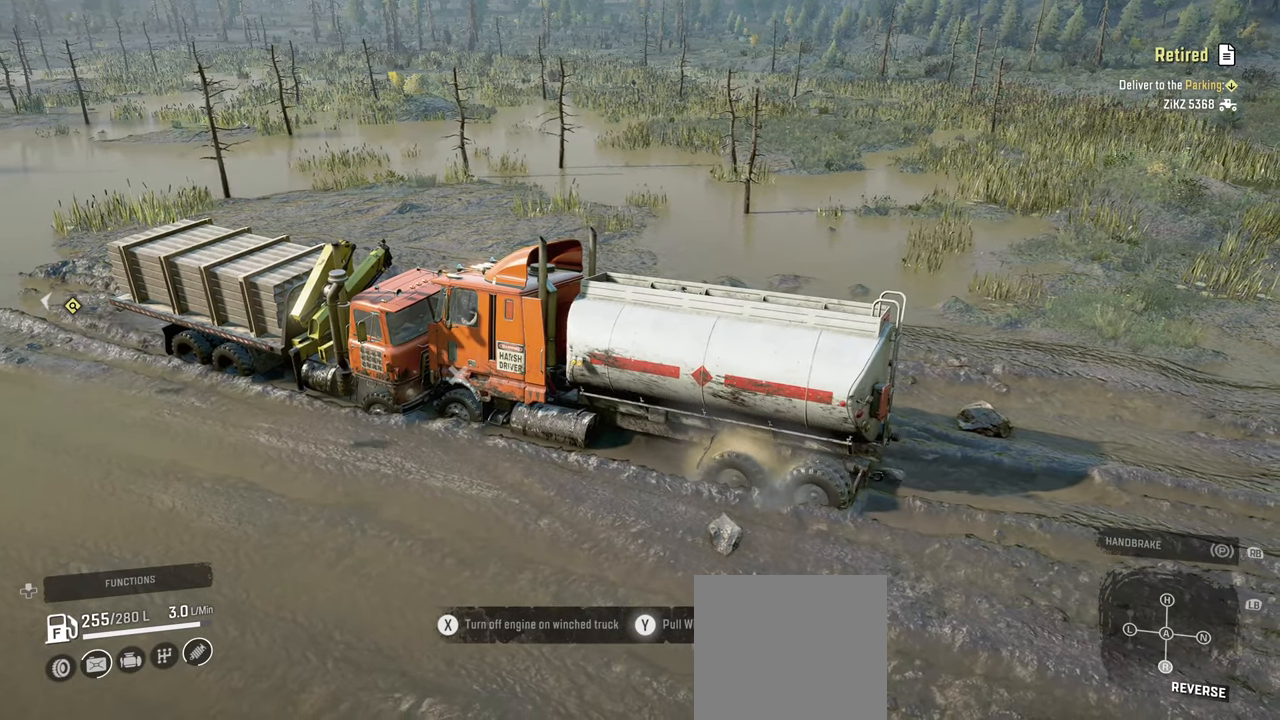
{"buttons": ["Y", "R2"], "left_stick": "center", "right_stick": "center", "events": [[250, "left_stick", "right"], [450, "left_stick", "center"]]}
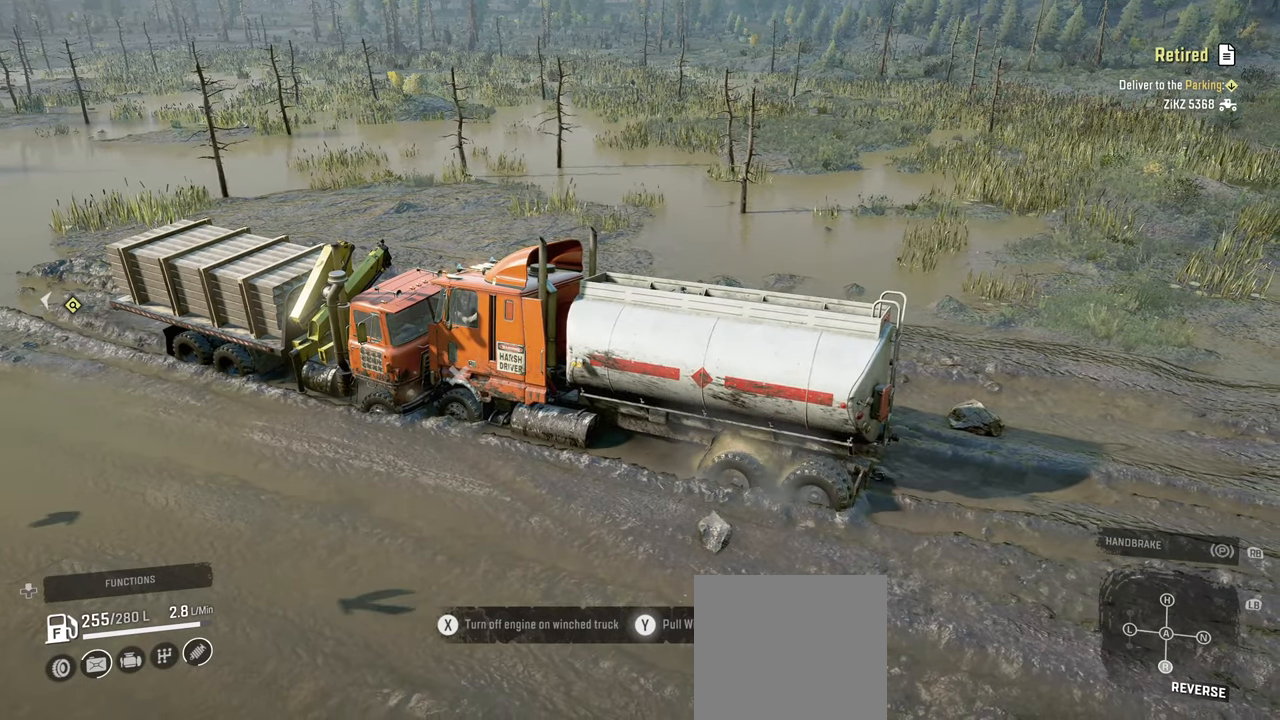
{"buttons": ["Y", "R2"], "left_stick": "center", "right_stick": "center", "events": []}
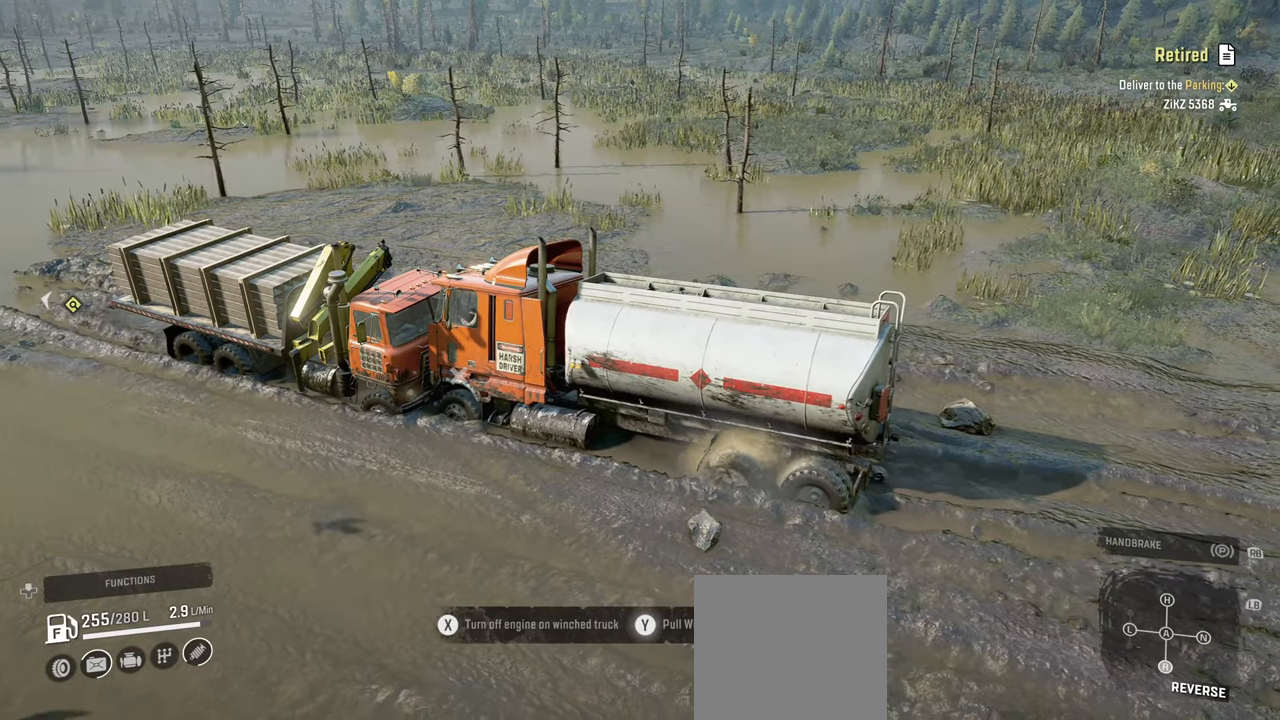
{"buttons": ["Y", "R2"], "left_stick": "center", "right_stick": "center", "events": []}
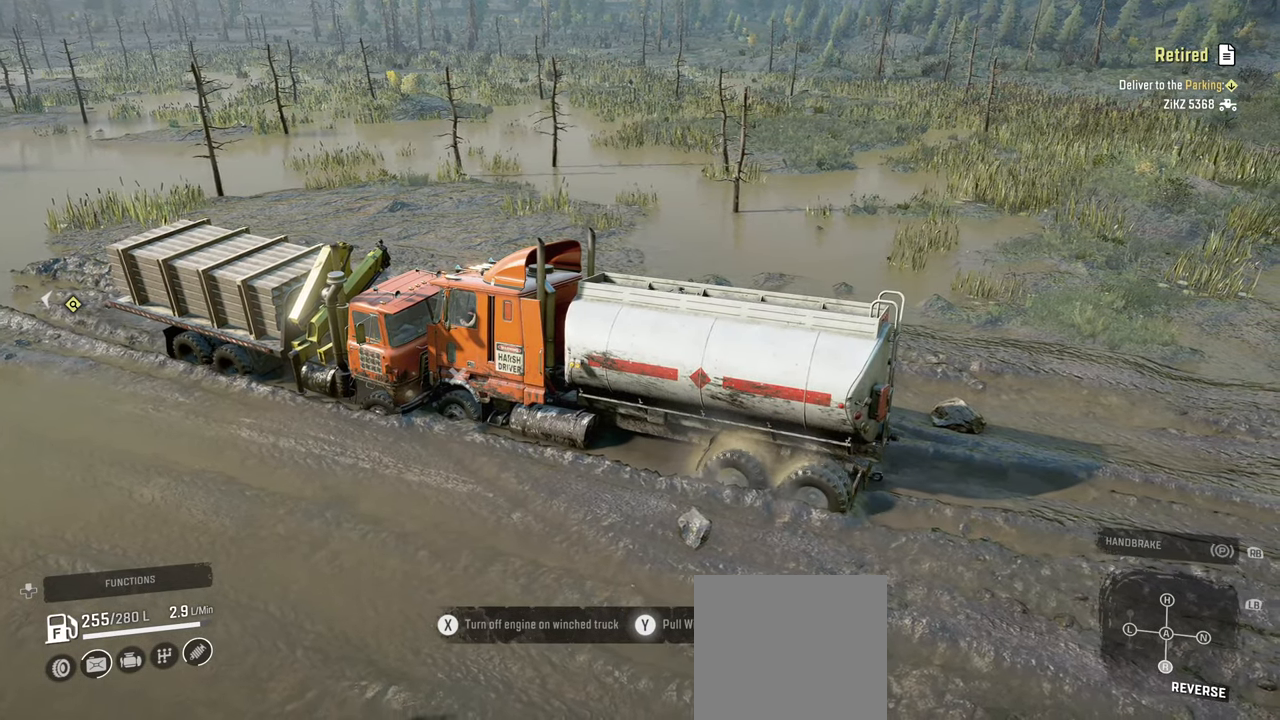
{"buttons": ["Y", "R2"], "left_stick": "center", "right_stick": "center", "events": []}
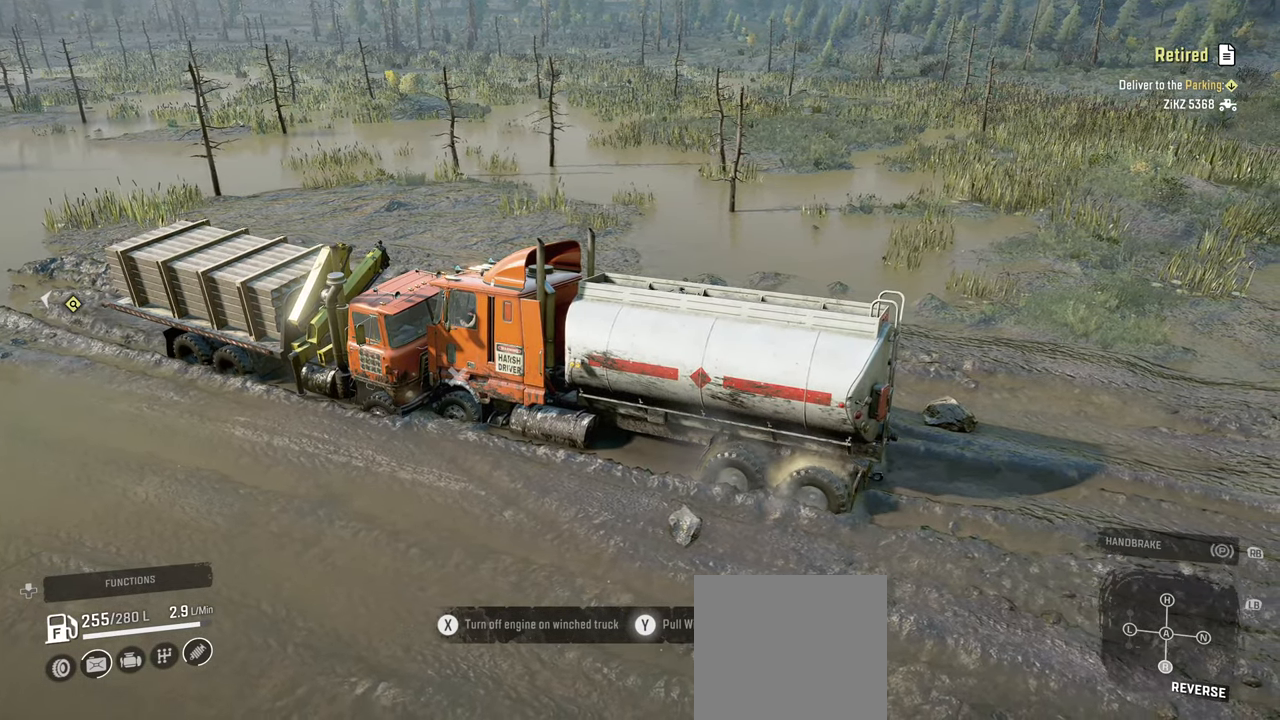
{"buttons": ["Y", "R2"], "left_stick": "center", "right_stick": "center", "events": []}
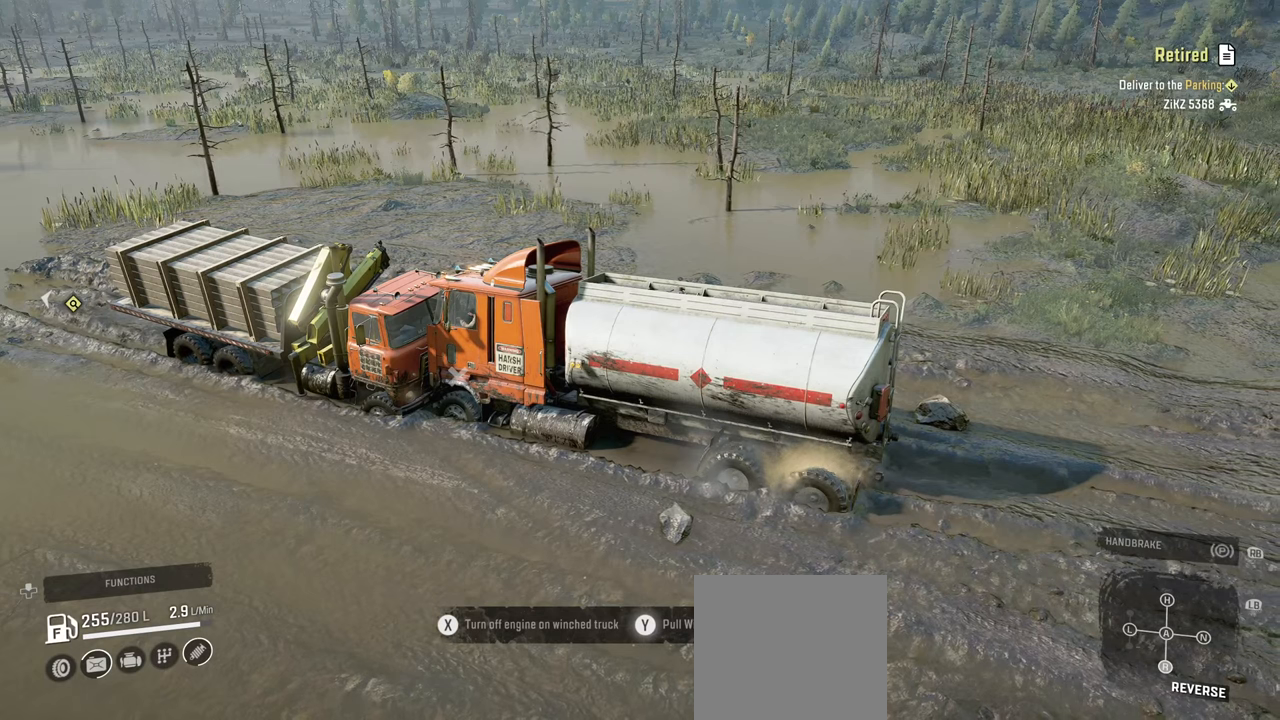
{"buttons": ["Y", "R2"], "left_stick": "center", "right_stick": "center", "events": []}
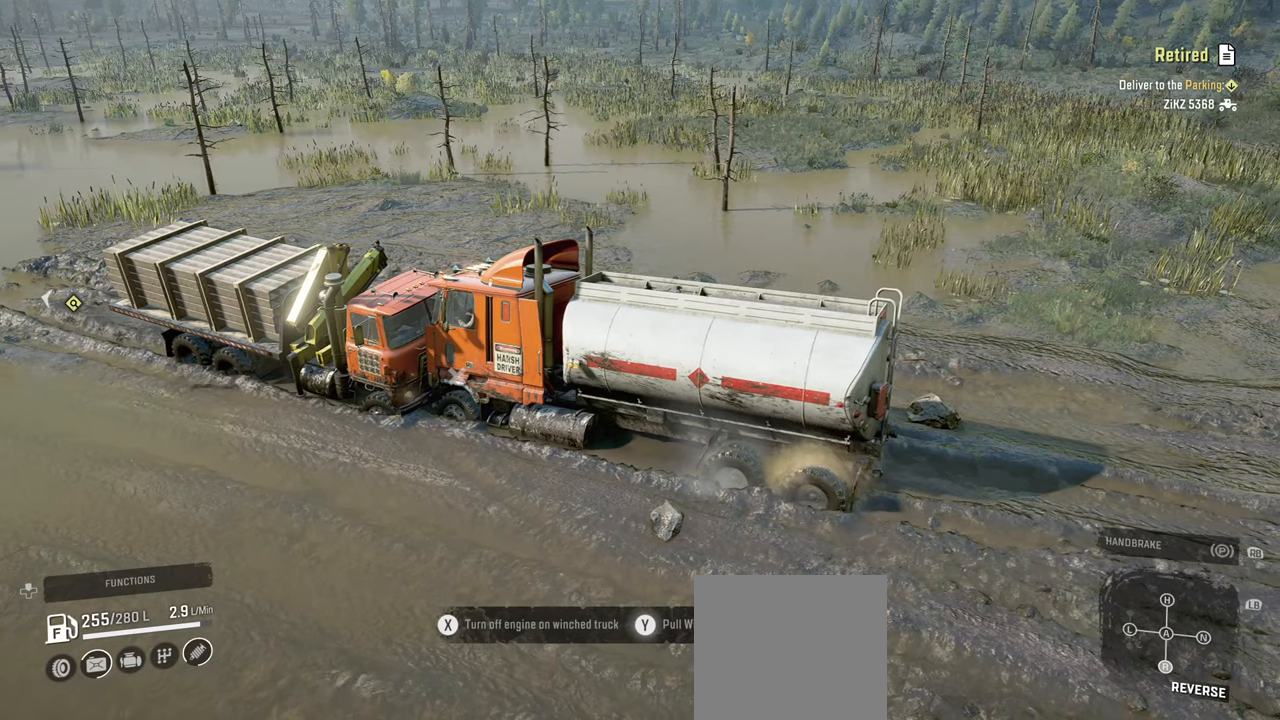
{"buttons": ["Y", "R2"], "left_stick": "center", "right_stick": "center", "events": []}
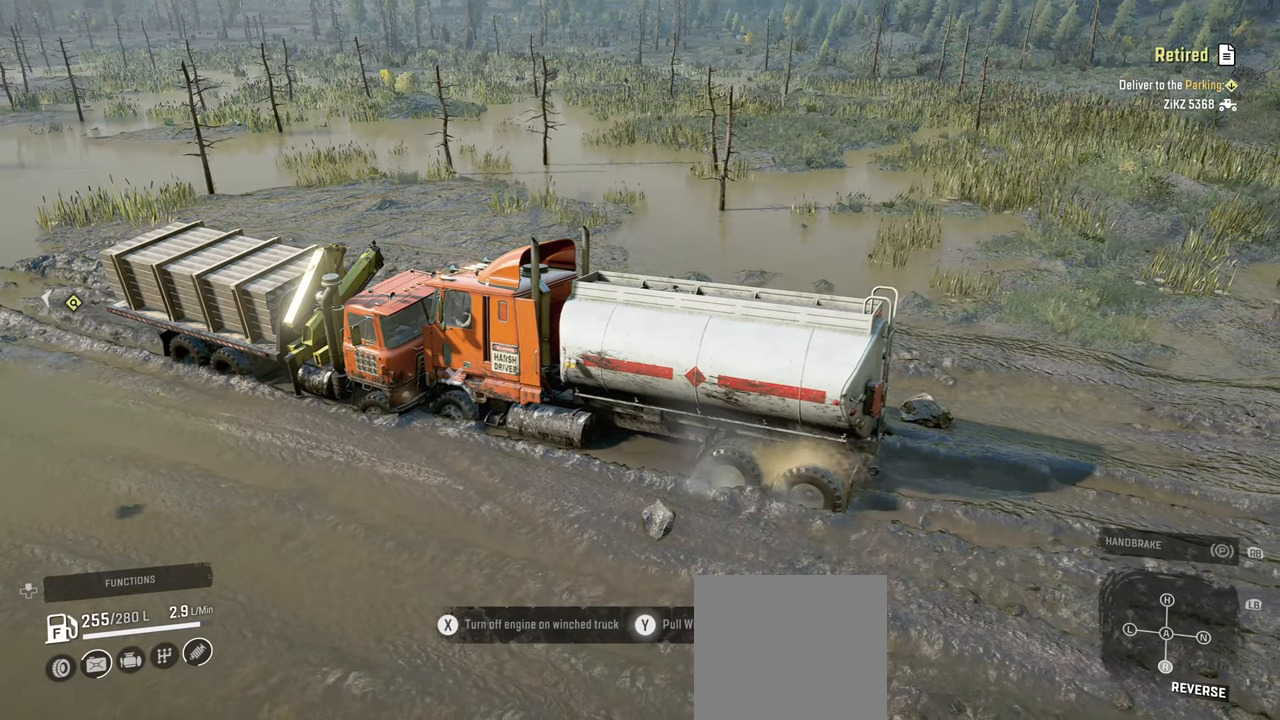
{"buttons": ["Y", "R2"], "left_stick": "center", "right_stick": "center", "events": []}
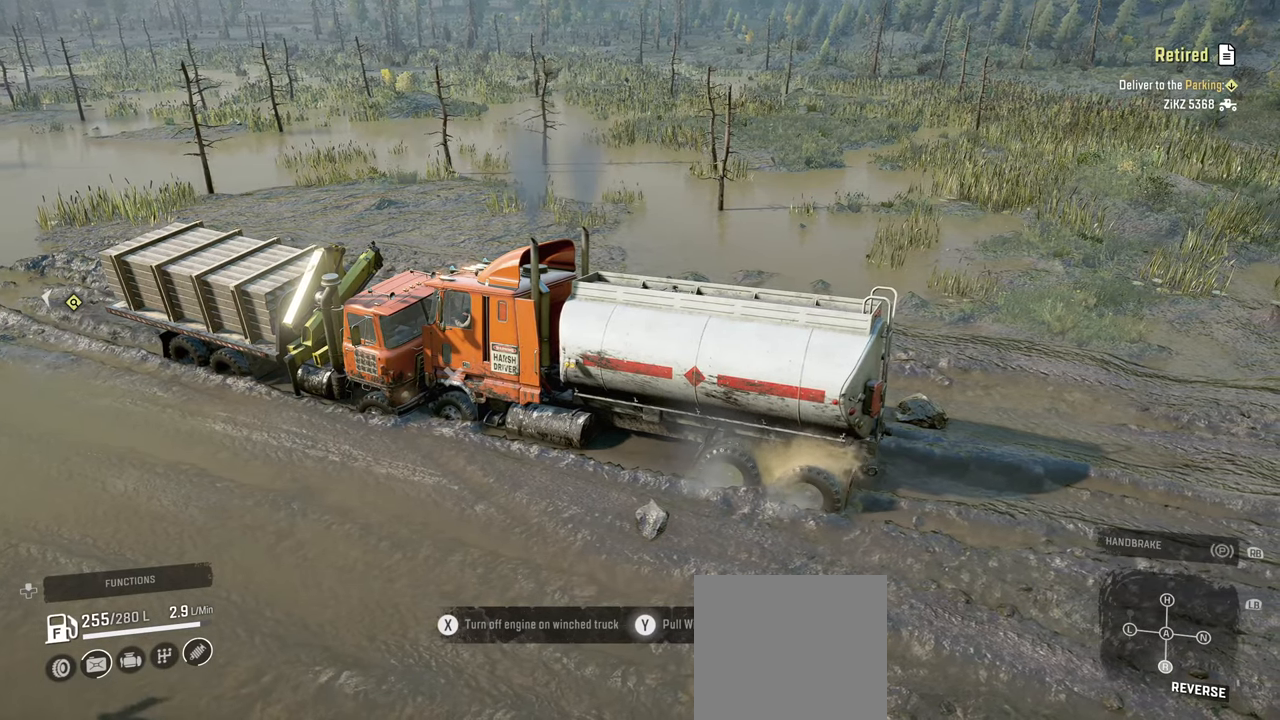
{"buttons": ["Y", "R2"], "left_stick": "center", "right_stick": "center", "events": [[217, "R2", "up"], [384, "R2", "down"]]}
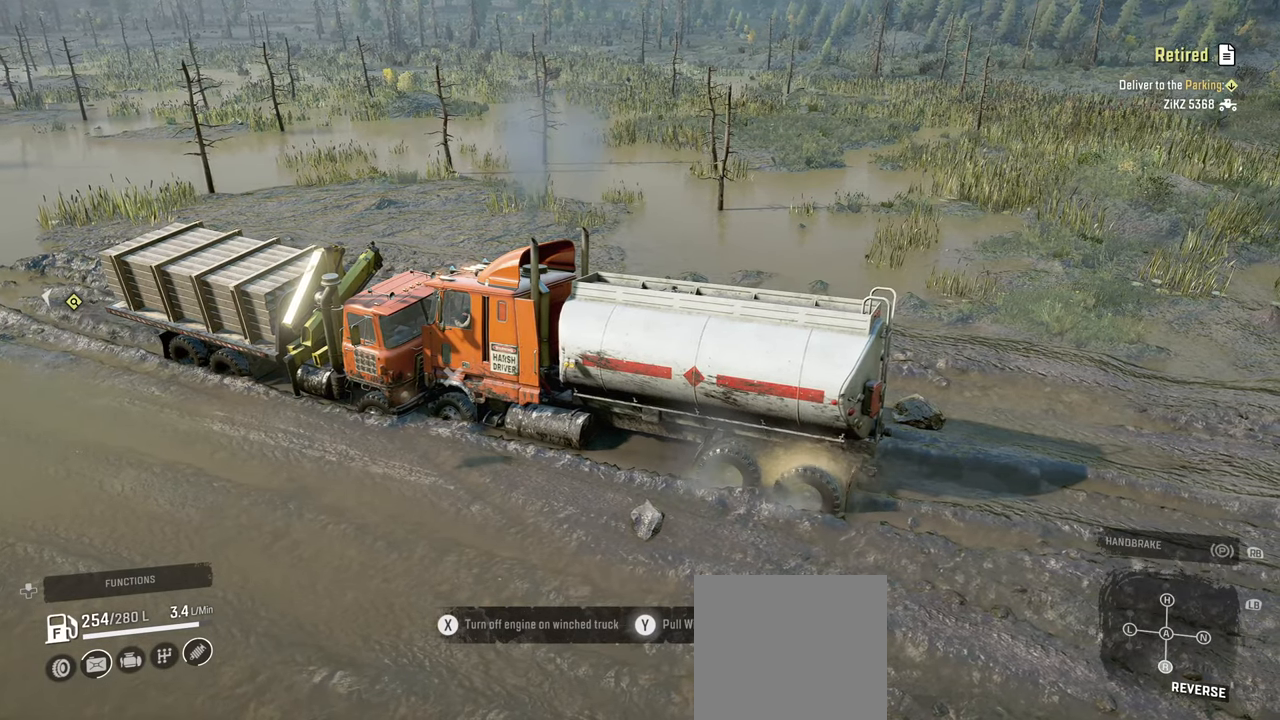
{"buttons": ["Y", "R2"], "left_stick": "center", "right_stick": "center", "events": []}
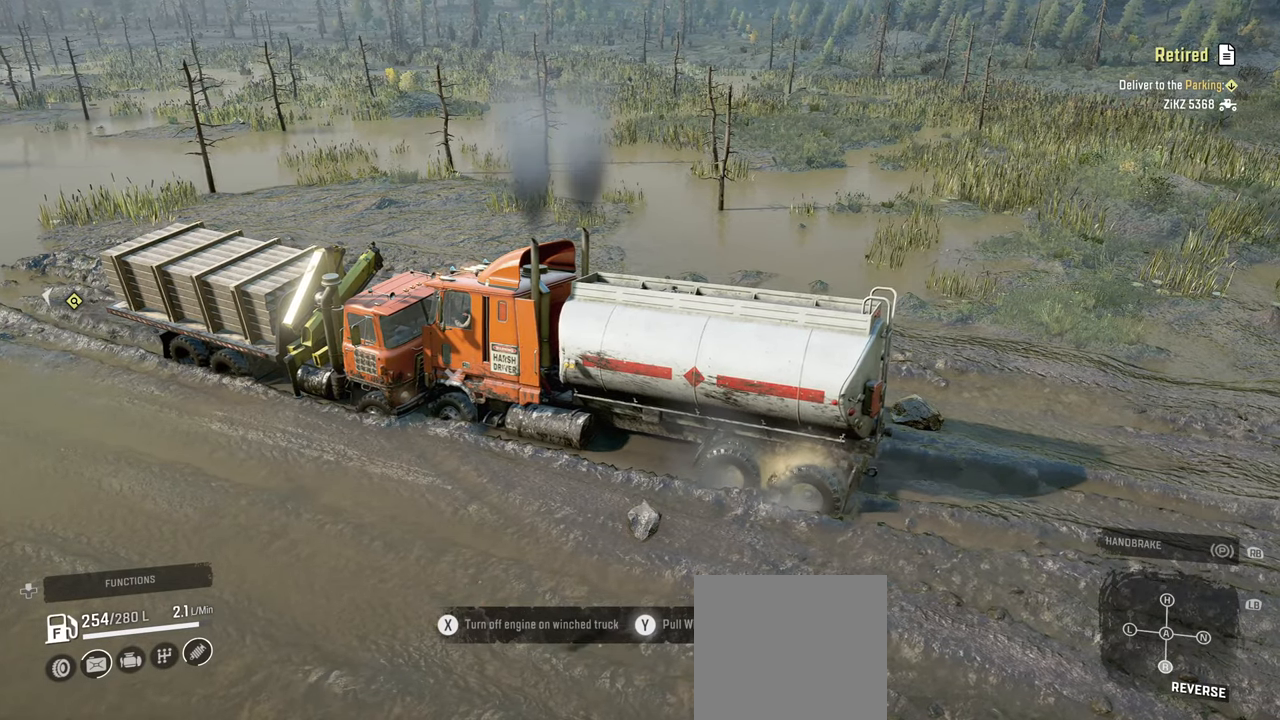
{"buttons": ["Y", "R2"], "left_stick": "center", "right_stick": "center", "events": []}
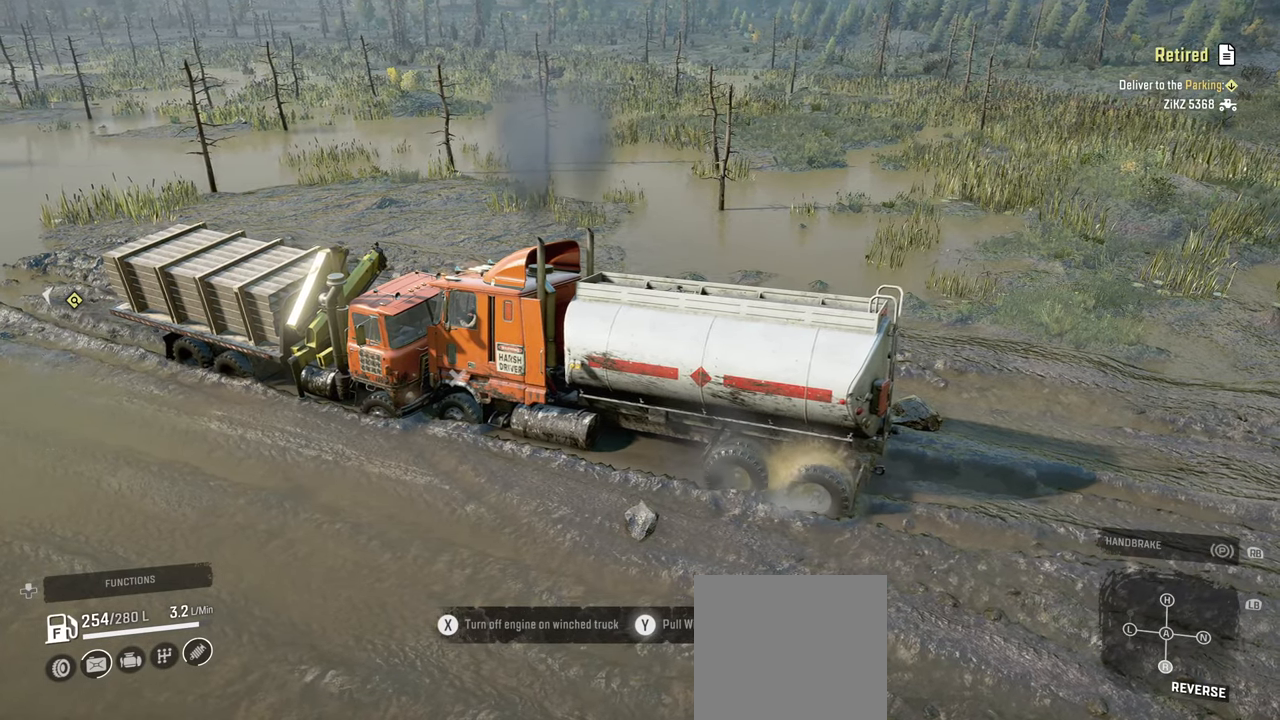
{"buttons": ["Y", "R2"], "left_stick": "left", "right_stick": "center", "events": [[217, "left_stick", "left"]]}